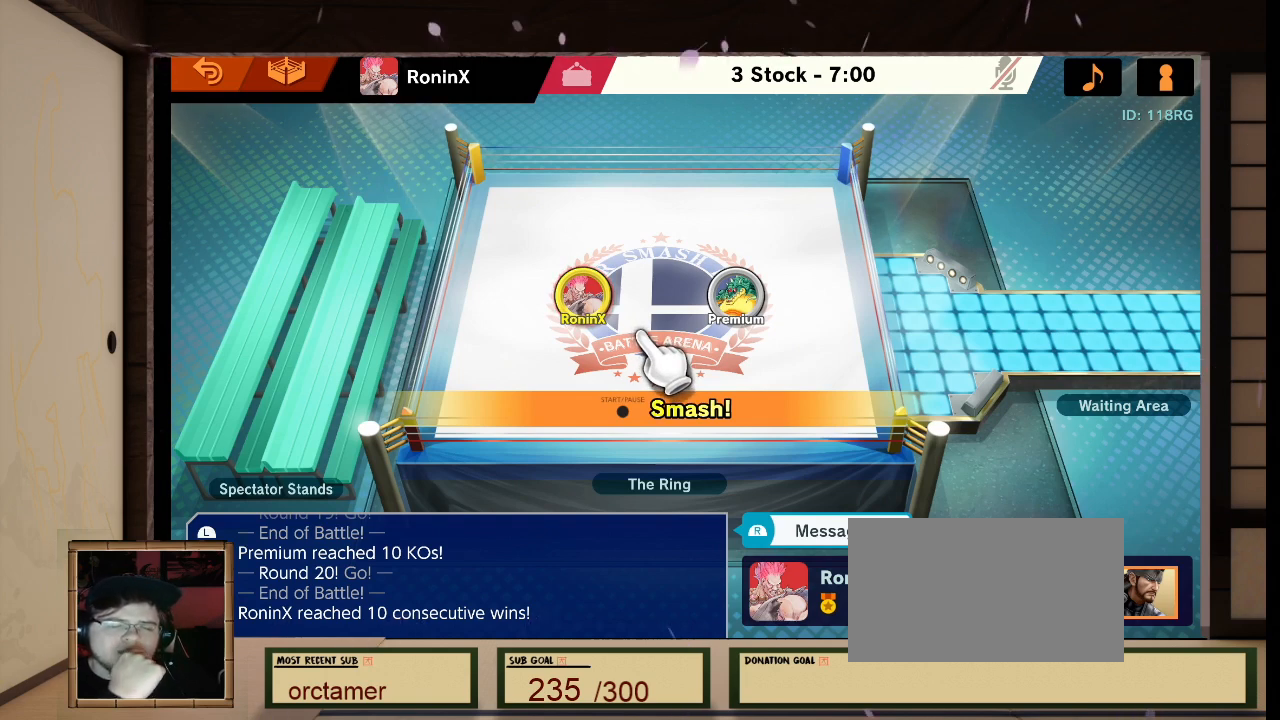
Gameplay with a controller (Nintendo layout); each line is a JSON object with the inputs held at the frame after it. "events" lists button and stick changes between this image and that frame as [ms after this image, input, new state], when the widget could be followed in between. Not read: L3 R3.
{"buttons": [], "left_stick": "center", "right_stick": "center", "events": [[334, "L1", "down"], [334, "R1", "down"], [334, "right_stick", "left"], [401, "L1", "up"], [401, "R1", "up"], [401, "right_stick", "center"]]}
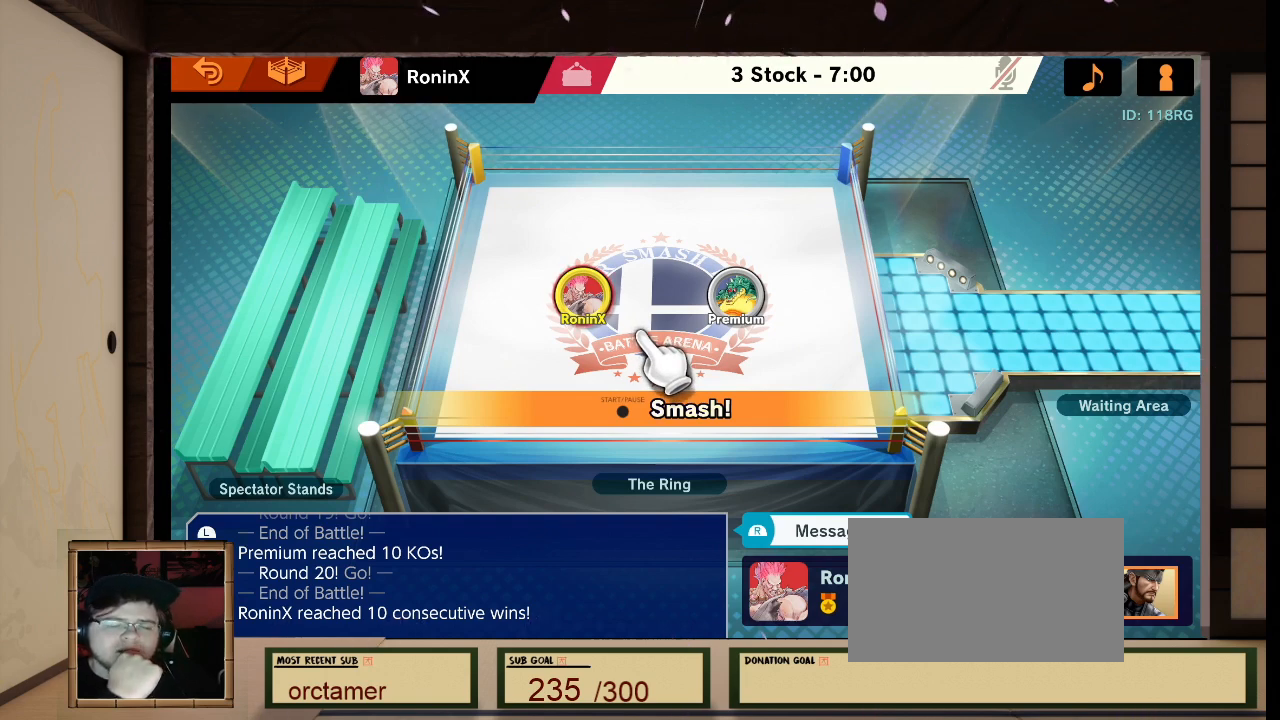
{"buttons": [], "left_stick": "center", "right_stick": "center", "events": []}
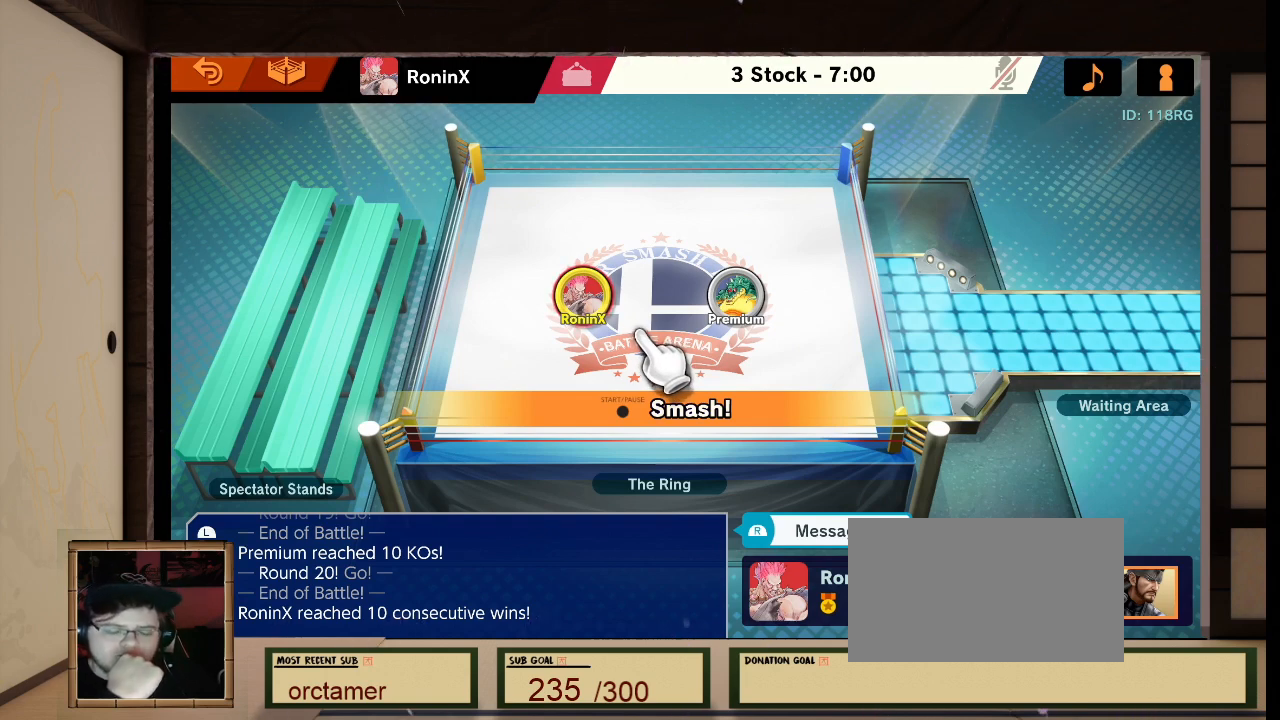
{"buttons": [], "left_stick": "center", "right_stick": "center", "events": [[401, "L1", "down"], [401, "R1", "down"], [401, "right_stick", "left"], [468, "L1", "up"], [468, "R1", "up"], [468, "right_stick", "center"]]}
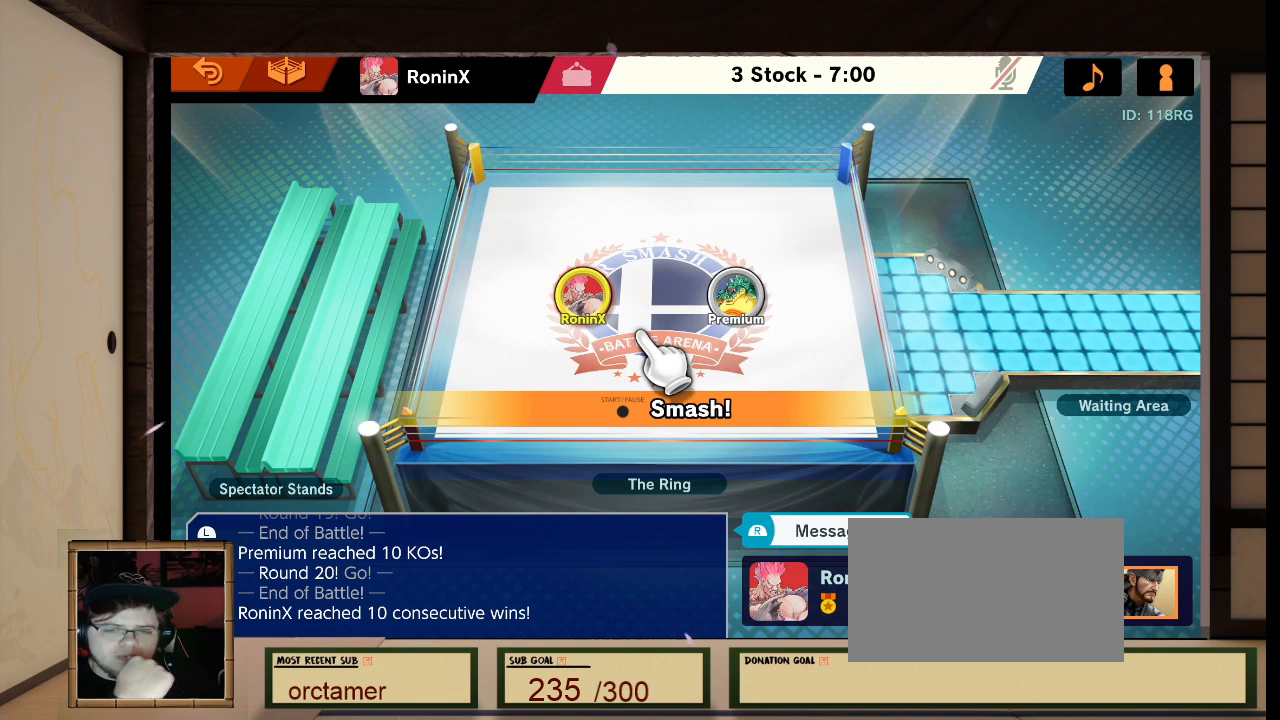
{"buttons": [], "left_stick": "center", "right_stick": "center", "events": [[400, "L1", "down"], [400, "R1", "down"], [400, "right_stick", "left"], [500, "L1", "up"], [500, "R1", "up"], [500, "right_stick", "center"]]}